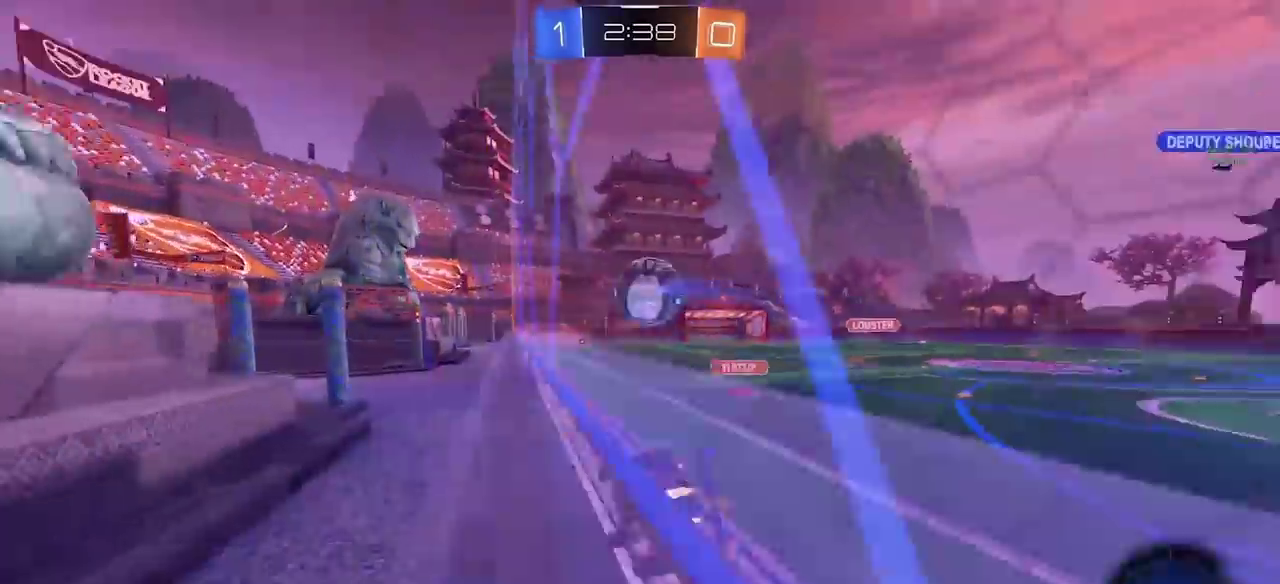
Gameplay with a controller (PlayStation layout); each line is a JSON object with the inputs held at the frame after it. "events" lists button and stick changes between this image and that frame as [ms after this image, input, new state], when the widget could be followed in between. Not read: L3 R1 R3 TOUCHPAD.
{"buttons": ["CIRCLE", "R2"], "left_stick": "center", "right_stick": "center", "events": [[217, "left_stick", "left"], [283, "left_stick", "center"]]}
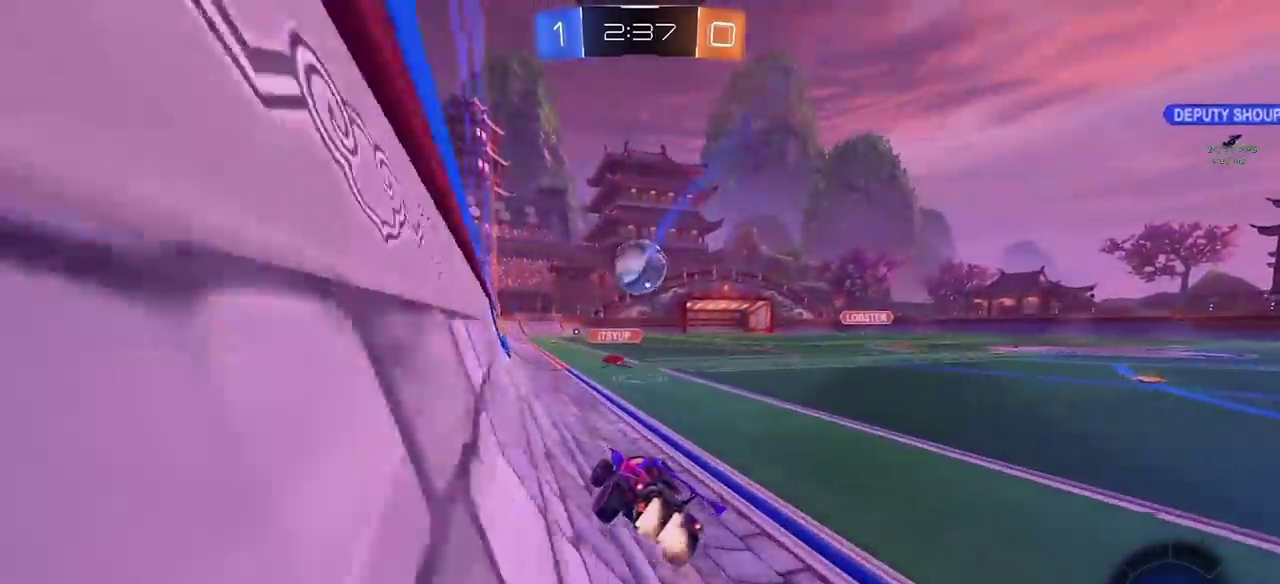
{"buttons": ["R2"], "left_stick": "center", "right_stick": "center", "events": [[417, "CIRCLE", "up"], [417, "left_stick", "right"], [483, "left_stick", "center"]]}
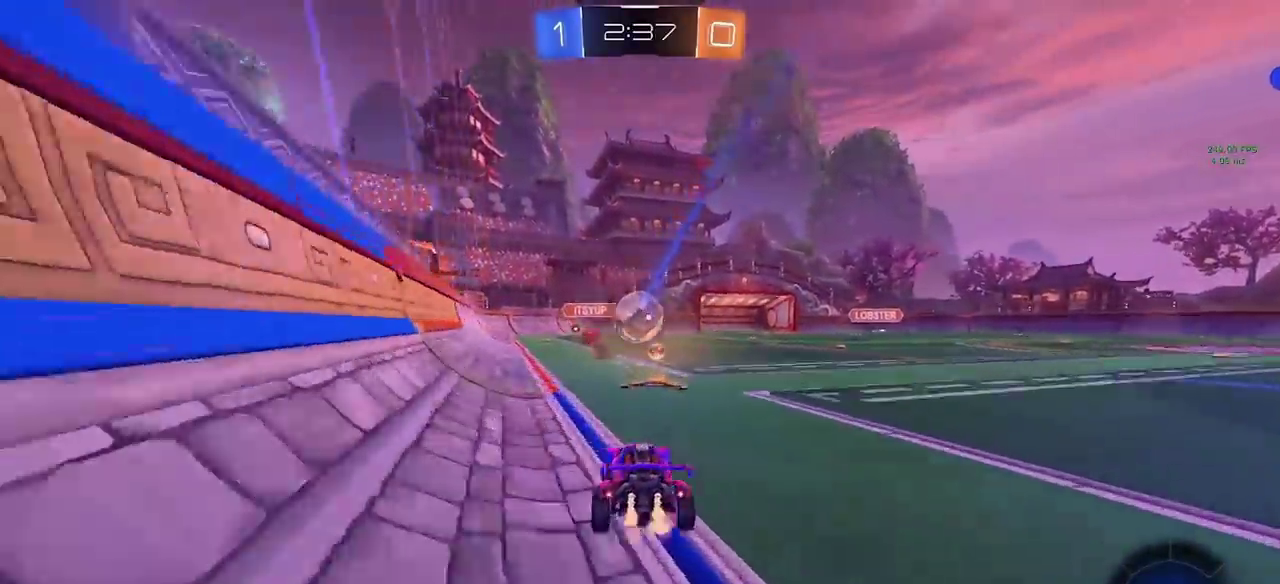
{"buttons": ["CIRCLE", "R2"], "left_stick": "center", "right_stick": "center", "events": [[33, "CIRCLE", "down"], [100, "left_stick", "left"], [167, "left_stick", "center"], [283, "left_stick", "left"], [400, "left_stick", "center"]]}
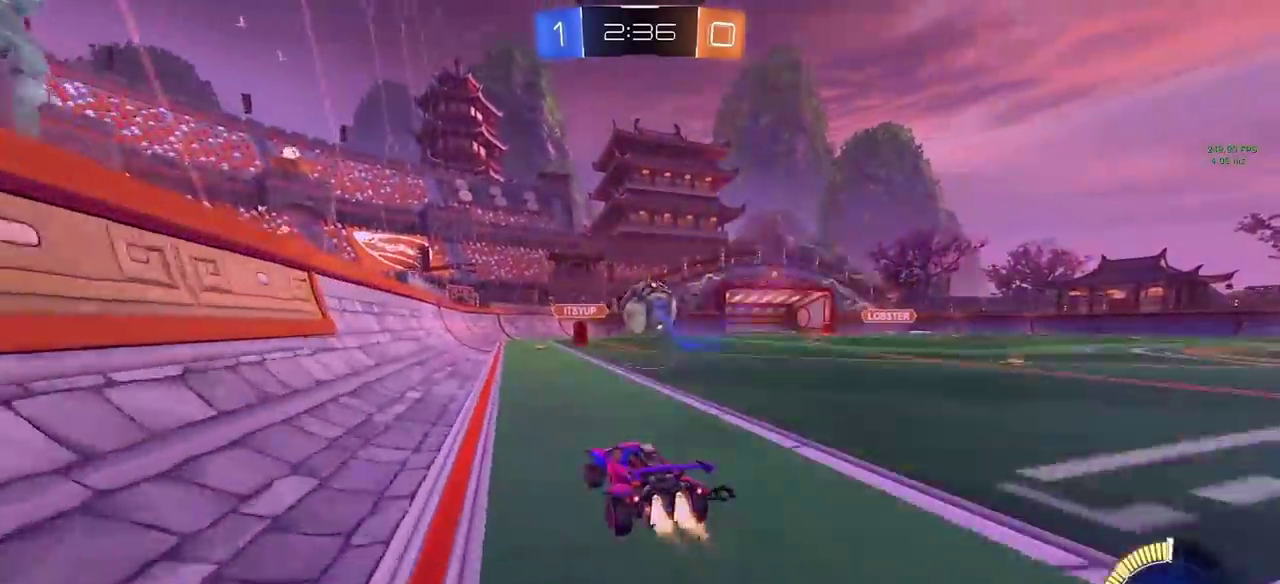
{"buttons": ["R2"], "left_stick": "center", "right_stick": "center", "events": [[317, "CIRCLE", "up"]]}
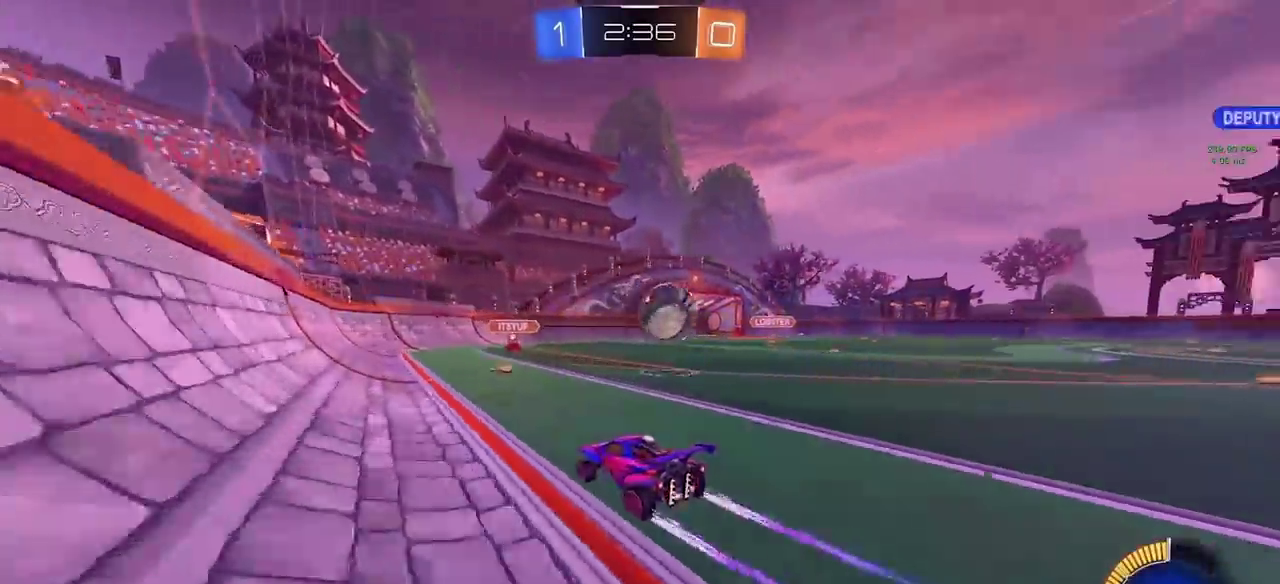
{"buttons": ["CIRCLE", "R2"], "left_stick": "right", "right_stick": "center", "events": [[117, "CIRCLE", "down"], [300, "left_stick", "right"]]}
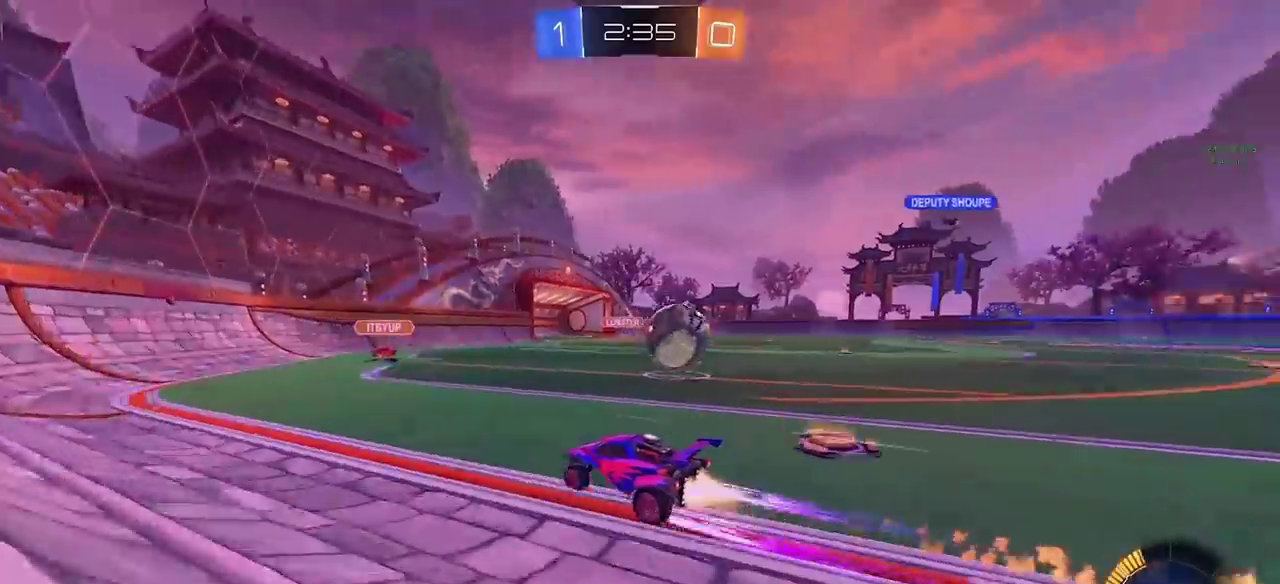
{"buttons": ["CIRCLE"], "left_stick": "up-right", "right_stick": "center", "events": [[133, "TRIANGLE", "down"], [217, "TRIANGLE", "up"], [317, "R2", "up"], [500, "left_stick", "up-right"]]}
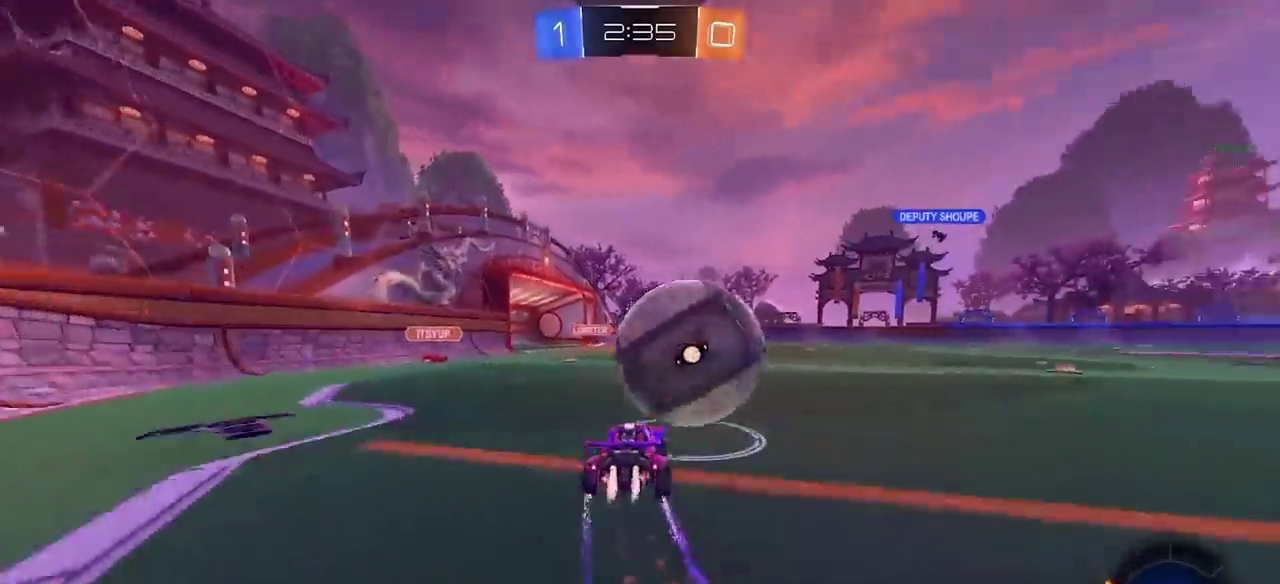
{"buttons": ["TRIANGLE", "R2"], "left_stick": "center", "right_stick": "center", "events": [[17, "CROSS", "down"], [50, "left_stick", "right"], [83, "CROSS", "up"], [83, "TRIANGLE", "down"], [117, "left_stick", "down-right"], [150, "TRIANGLE", "up"], [333, "CIRCLE", "up"], [367, "left_stick", "right"], [400, "R2", "down"], [433, "left_stick", "center"], [483, "TRIANGLE", "down"]]}
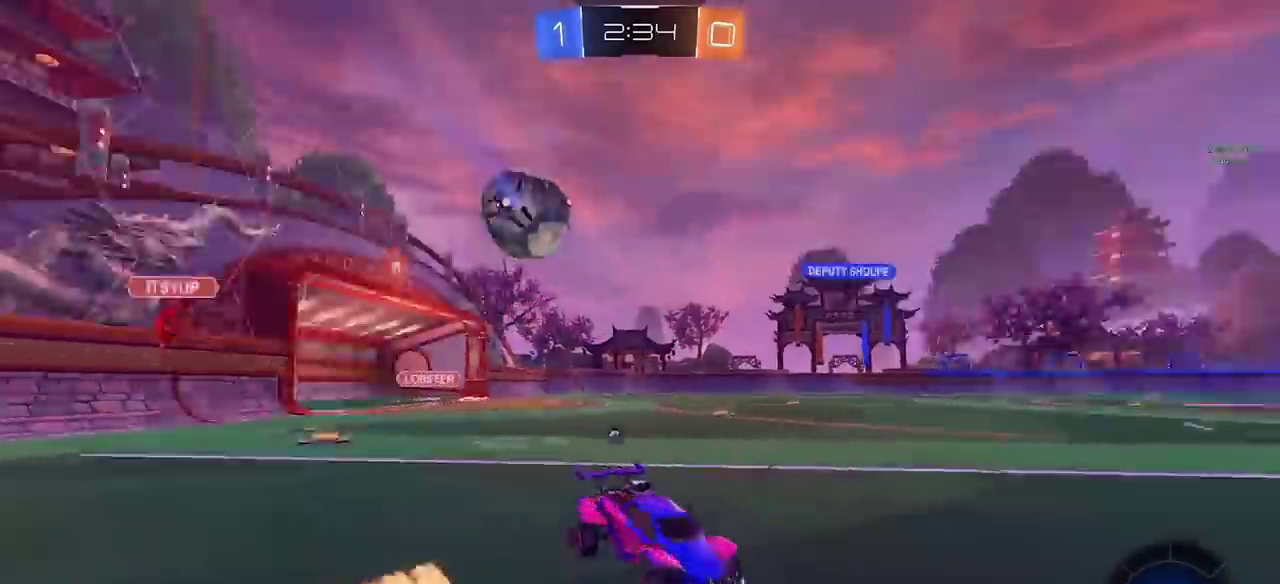
{"buttons": ["L2"], "left_stick": "center", "right_stick": "center", "events": [[50, "TRIANGLE", "up"], [100, "L2", "down"], [100, "R2", "up"], [117, "TRIANGLE", "down"], [117, "left_stick", "left"], [200, "TRIANGLE", "up"], [467, "left_stick", "center"]]}
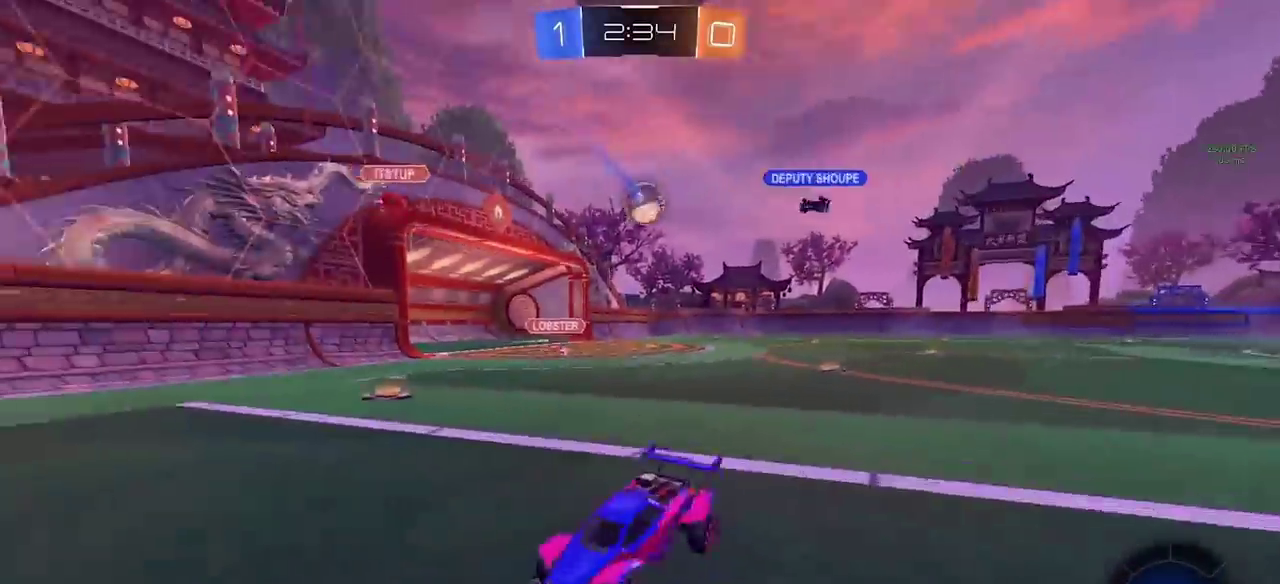
{"buttons": [], "left_stick": "down", "right_stick": "center", "events": [[17, "CROSS", "down"], [50, "left_stick", "down"], [200, "CROSS", "up"], [483, "L2", "up"]]}
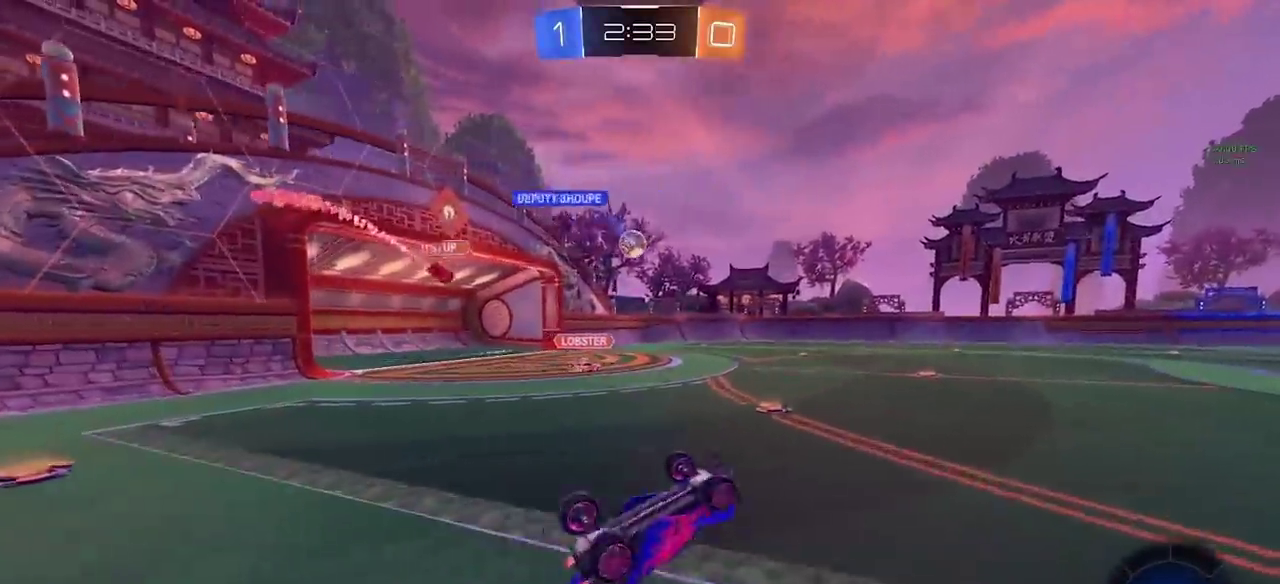
{"buttons": ["CIRCLE"], "left_stick": "up-left", "right_stick": "center", "events": [[67, "left_stick", "up"], [100, "SQUARE", "down"], [133, "CIRCLE", "down"], [233, "left_stick", "up-left"], [333, "TRIANGLE", "down"], [483, "TRIANGLE", "up"], [500, "SQUARE", "up"]]}
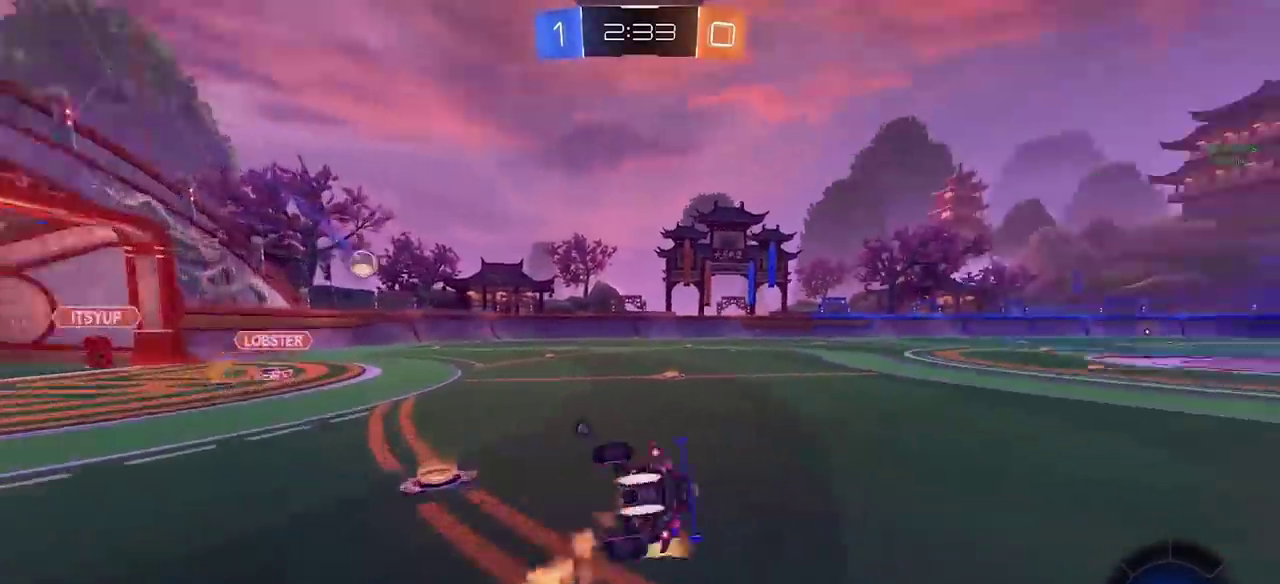
{"buttons": ["CROSS", "CIRCLE"], "left_stick": "down-right", "right_stick": "center", "events": [[83, "left_stick", "down-left"], [267, "left_stick", "center"], [300, "CROSS", "down"], [317, "left_stick", "up-right"], [367, "CROSS", "up"], [417, "CROSS", "down"], [500, "left_stick", "down-right"]]}
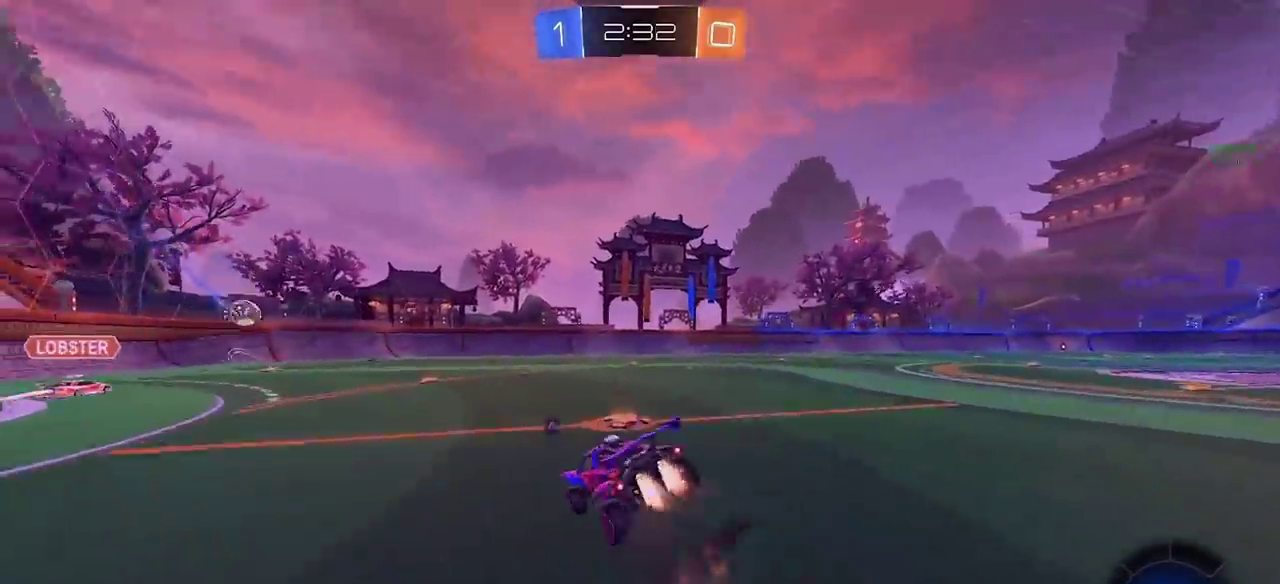
{"buttons": ["CIRCLE"], "left_stick": "right", "right_stick": "center", "events": [[67, "left_stick", "right"], [117, "CROSS", "up"], [200, "left_stick", "down-right"], [233, "CROSS", "down"], [317, "left_stick", "up-right"], [333, "CROSS", "up"], [450, "left_stick", "right"]]}
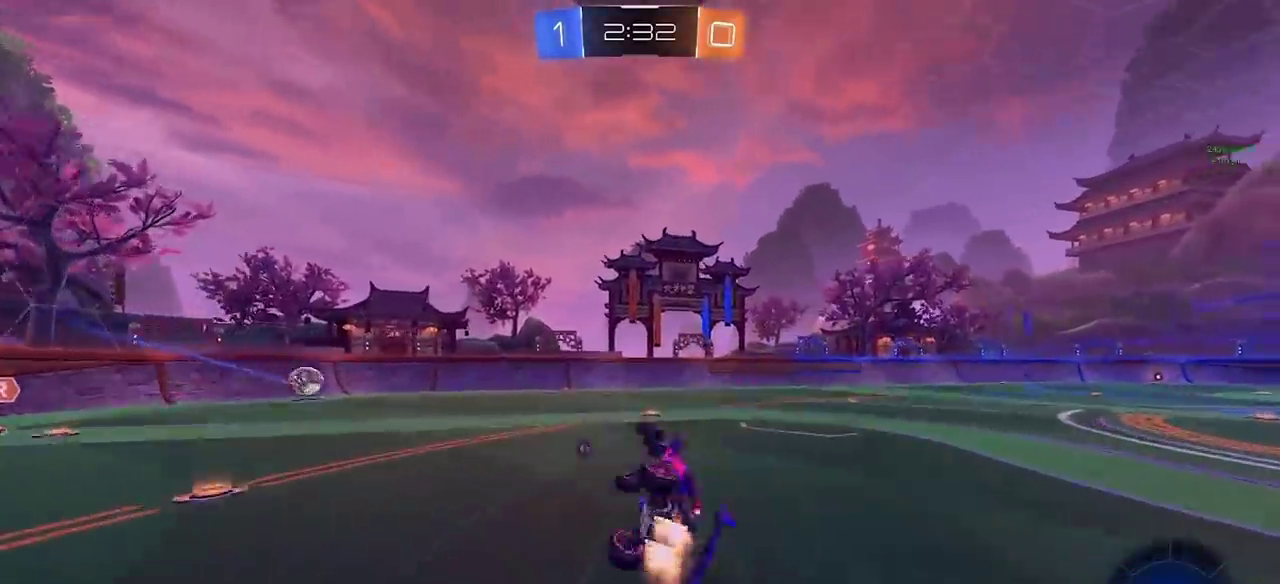
{"buttons": ["CIRCLE"], "left_stick": "up-right", "right_stick": "center", "events": [[17, "left_stick", "up-right"], [317, "TRIANGLE", "down"], [450, "TRIANGLE", "up"]]}
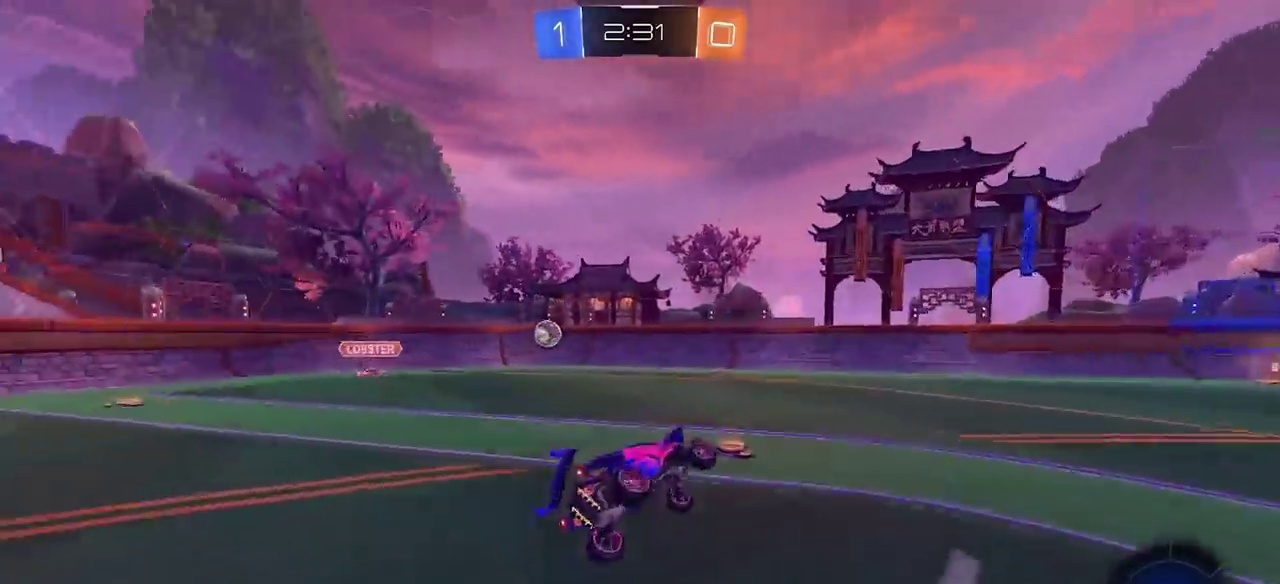
{"buttons": ["CIRCLE", "R2"], "left_stick": "right", "right_stick": "center", "events": [[50, "left_stick", "center"], [300, "R2", "down"], [417, "left_stick", "right"]]}
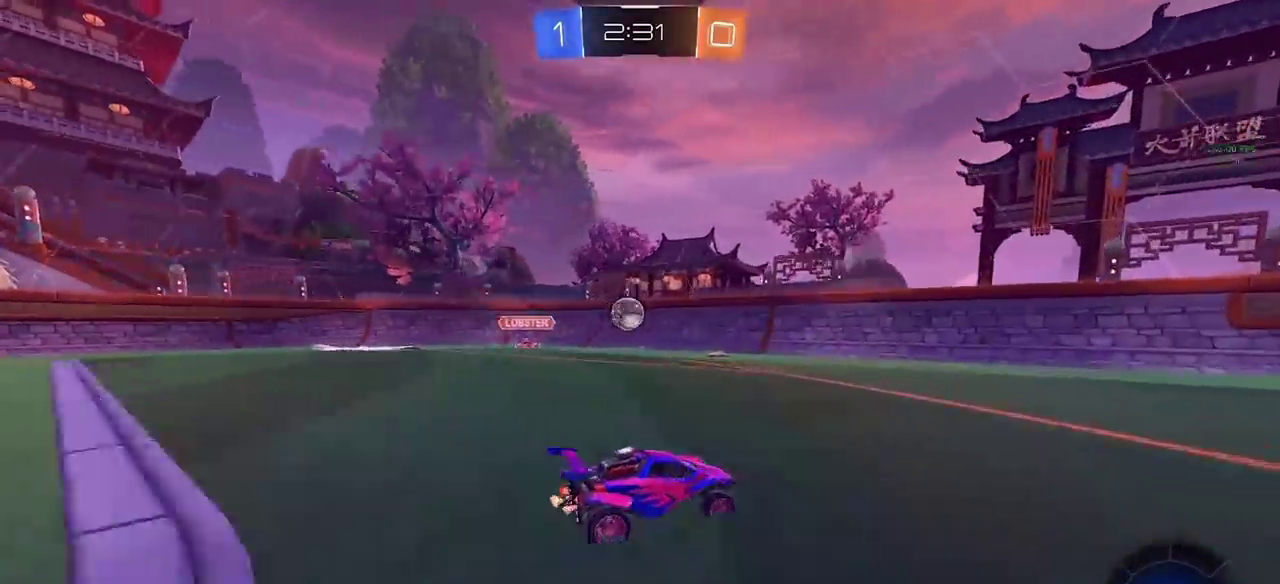
{"buttons": ["R2"], "left_stick": "center", "right_stick": "center", "events": [[83, "left_stick", "center"], [267, "CIRCLE", "up"]]}
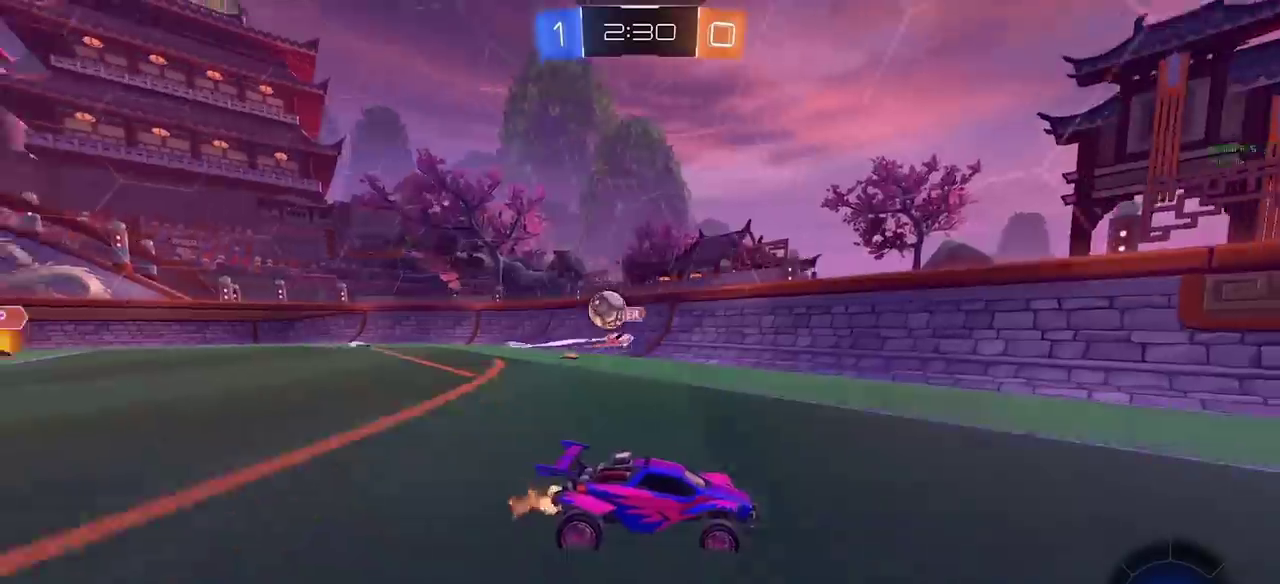
{"buttons": ["R2"], "left_stick": "center", "right_stick": "center", "events": [[167, "TRIANGLE", "down"], [167, "left_stick", "right"], [283, "TRIANGLE", "up"], [300, "left_stick", "center"], [350, "TRIANGLE", "down"], [467, "TRIANGLE", "up"]]}
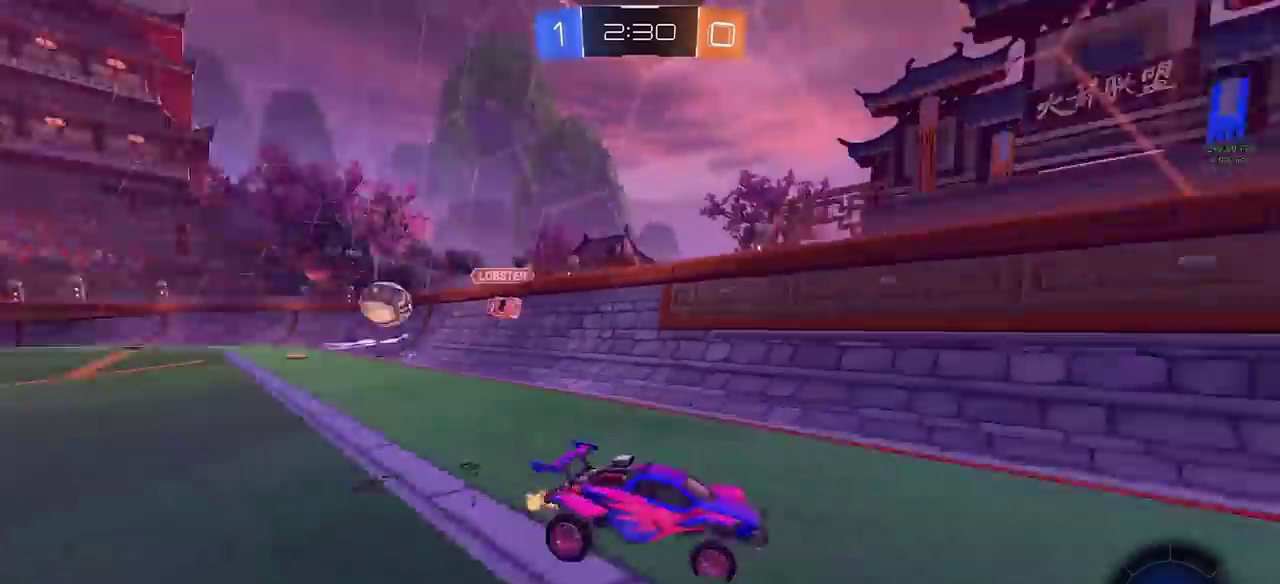
{"buttons": ["L2"], "left_stick": "left", "right_stick": "center", "events": [[50, "left_stick", "right"], [100, "R2", "up"], [317, "left_stick", "center"], [350, "L2", "down"], [367, "left_stick", "left"]]}
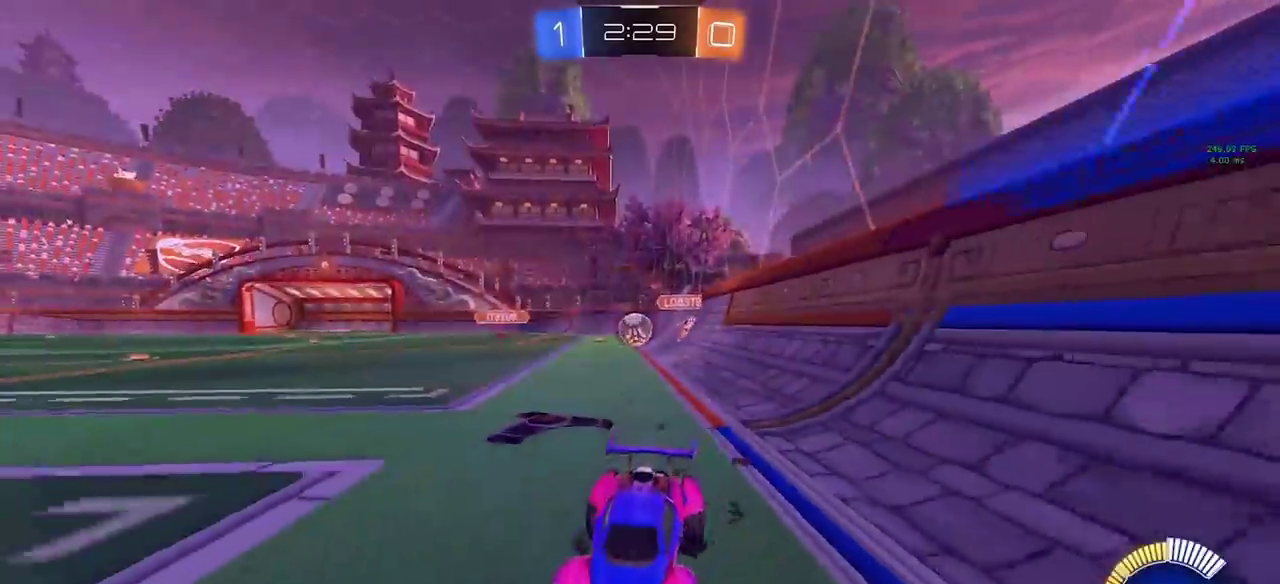
{"buttons": ["L2", "R2"], "left_stick": "right", "right_stick": "center", "events": [[83, "left_stick", "center"], [133, "left_stick", "right"], [167, "R2", "down"], [183, "L2", "up"], [400, "L2", "down"]]}
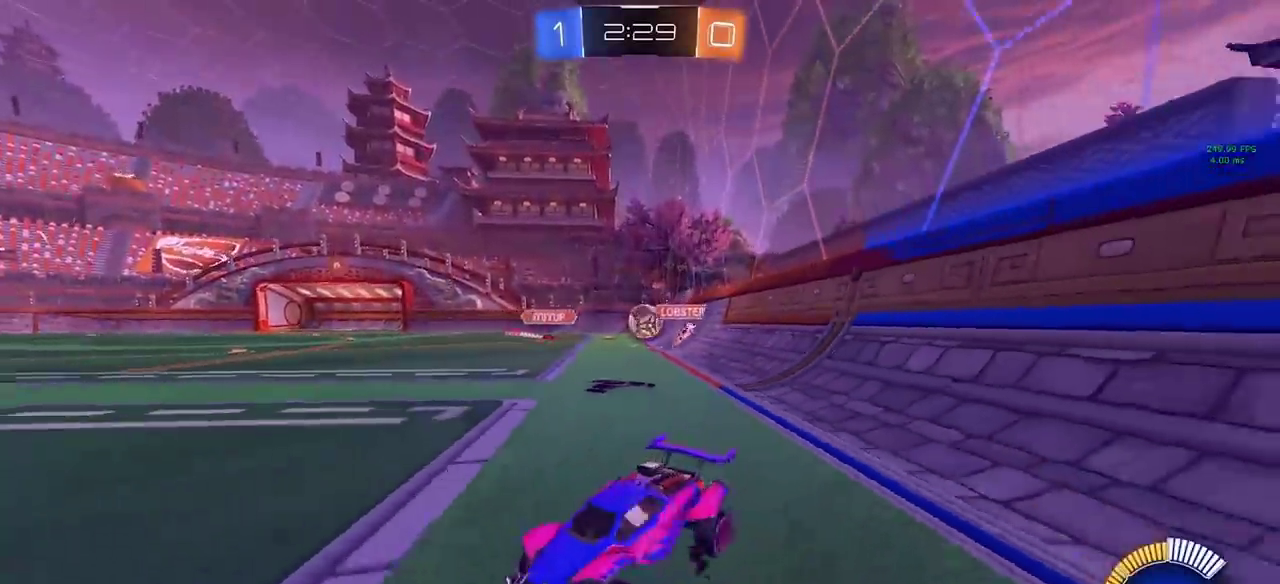
{"buttons": ["R2"], "left_stick": "center", "right_stick": "center"}
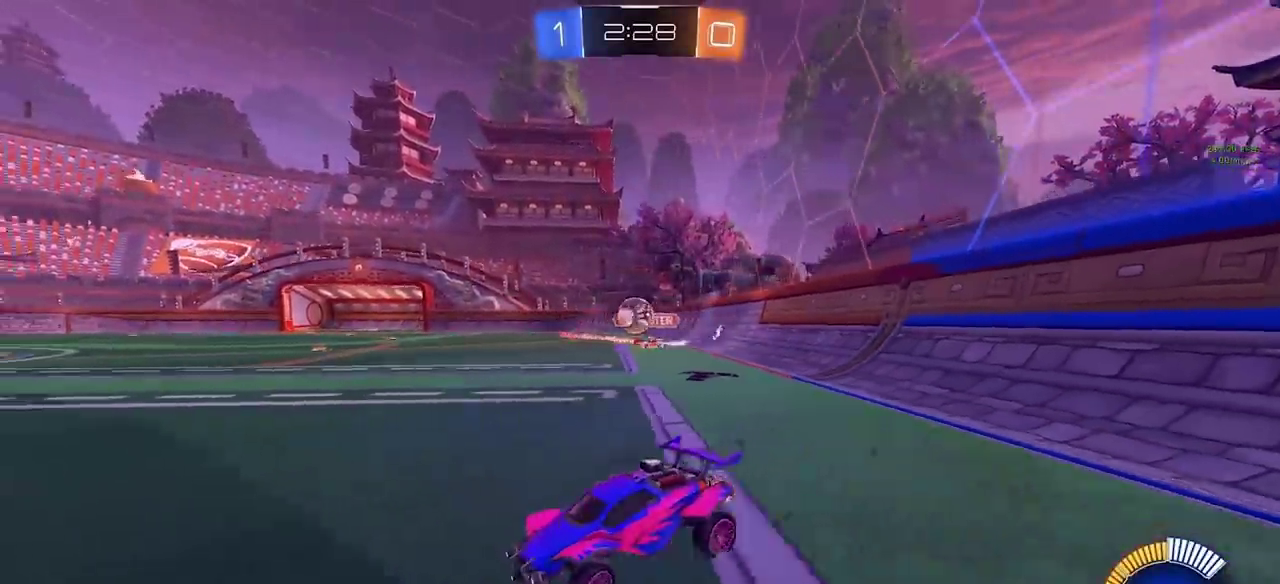
{"buttons": ["CIRCLE", "R2"], "left_stick": "up-right", "right_stick": "center"}
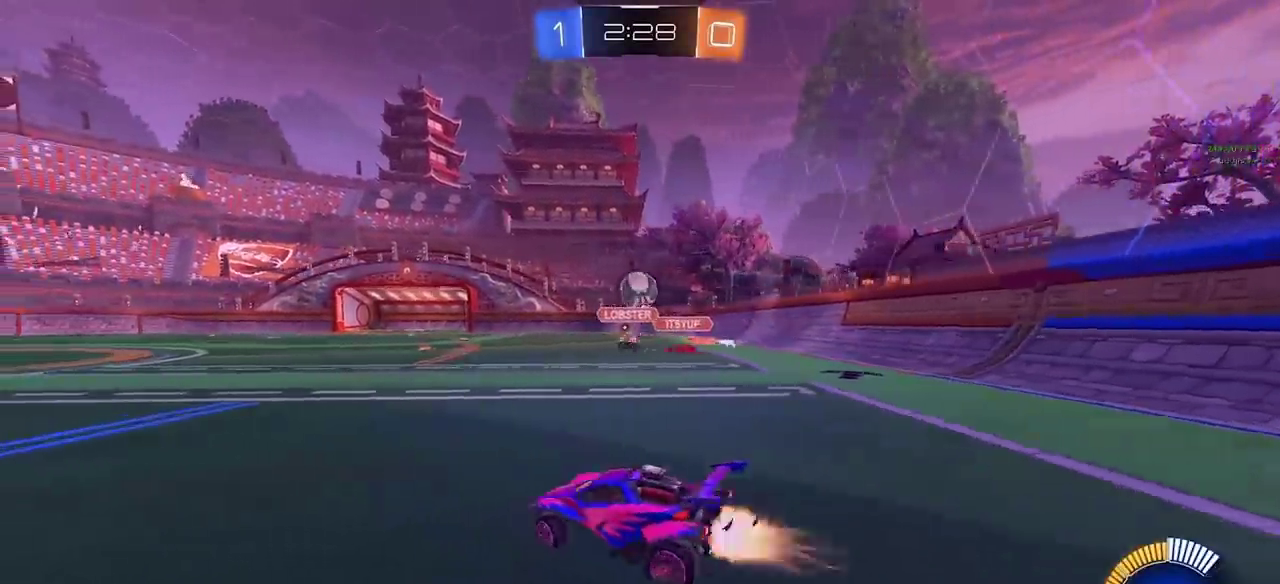
{"buttons": ["R2"], "left_stick": "right", "right_stick": "center", "events": [[50, "left_stick", "center"], [300, "left_stick", "right"], [333, "CIRCLE", "up"]]}
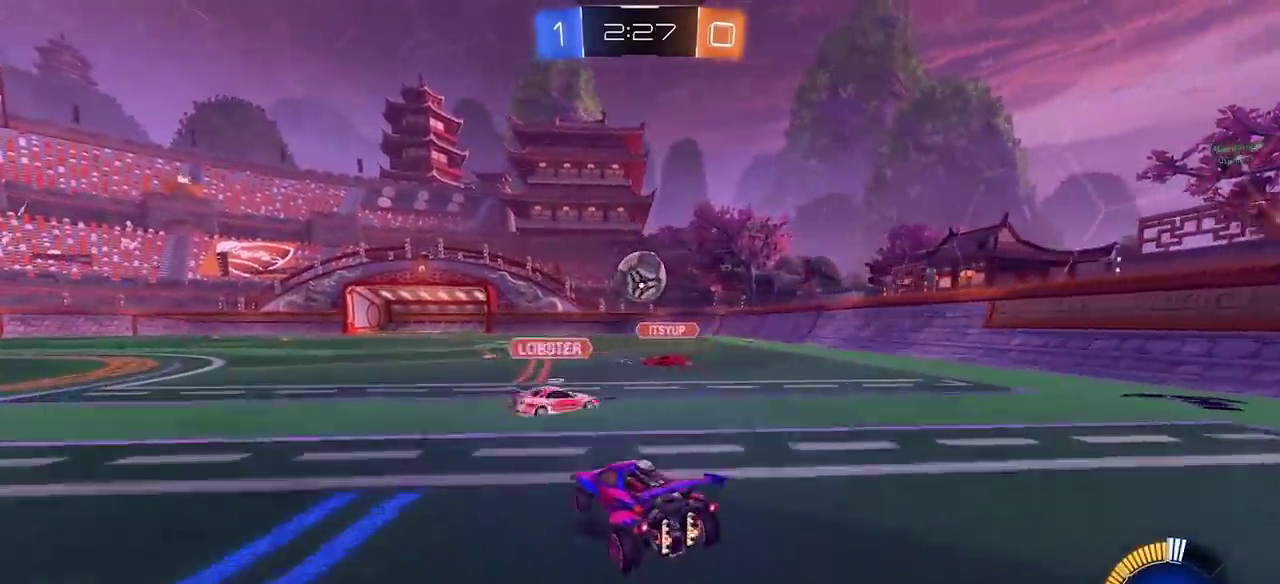
{"buttons": ["CROSS", "CIRCLE"], "left_stick": "center", "right_stick": "center", "events": [[33, "left_stick", "center"], [50, "CIRCLE", "down"], [283, "R2", "up"], [433, "CROSS", "down"]]}
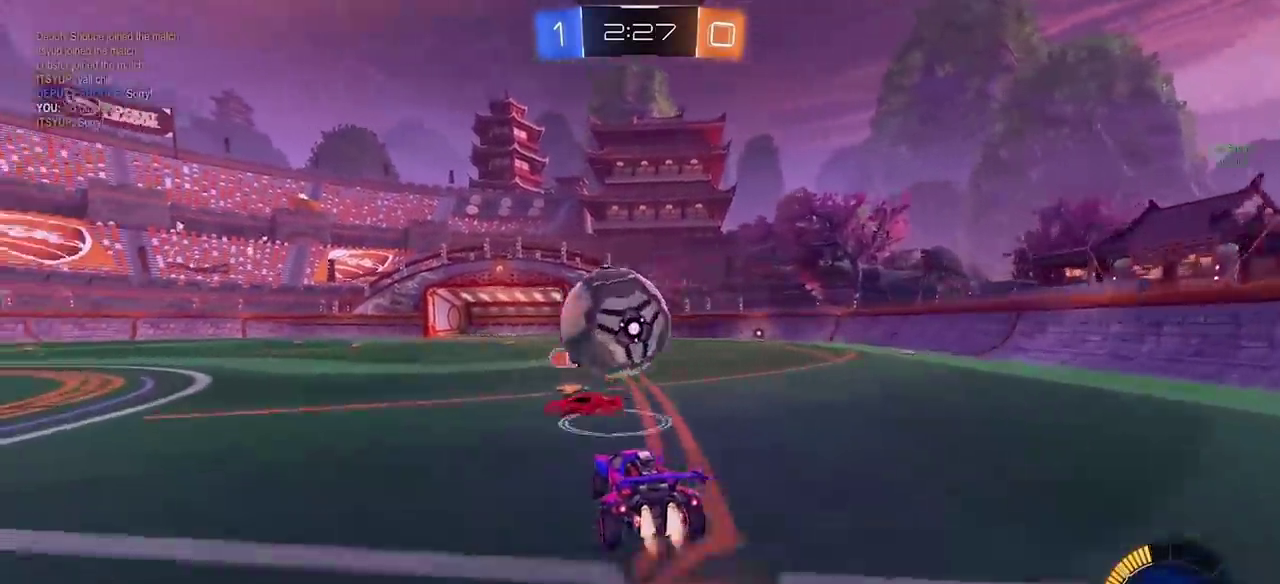
{"buttons": ["CIRCLE"], "left_stick": "down-left", "right_stick": "center", "events": [[67, "CROSS", "up"], [67, "left_stick", "up-left"], [150, "CROSS", "down"], [167, "left_stick", "down-left"], [183, "TRIANGLE", "down"], [200, "CROSS", "up"], [250, "TRIANGLE", "up"], [267, "left_stick", "left"], [333, "left_stick", "down-left"]]}